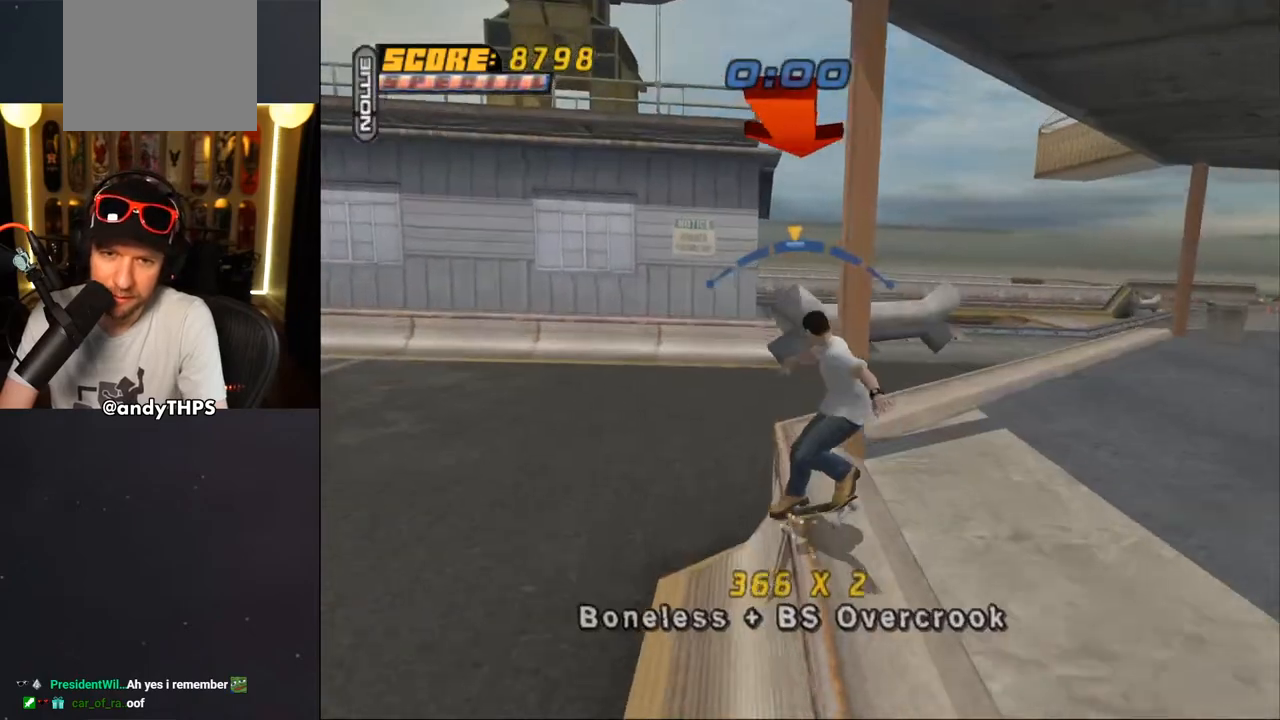
Gameplay with a controller (PlayStation layout); each line is a JSON object with the inputs held at the frame after it. "events" lists button and stick changes between this image and that frame as [ms after this image, input, new state], when the widget could be followed in between. Not read: L1 START.
{"buttons": ["TRIANGLE"], "left_stick": "center", "right_stick": "center", "events": [[83, "DPAD_RIGHT", "up"], [233, "CROSS", "up"], [417, "DPAD_UP", "down"], [483, "DPAD_UP", "up"], [500, "TRIANGLE", "down"]]}
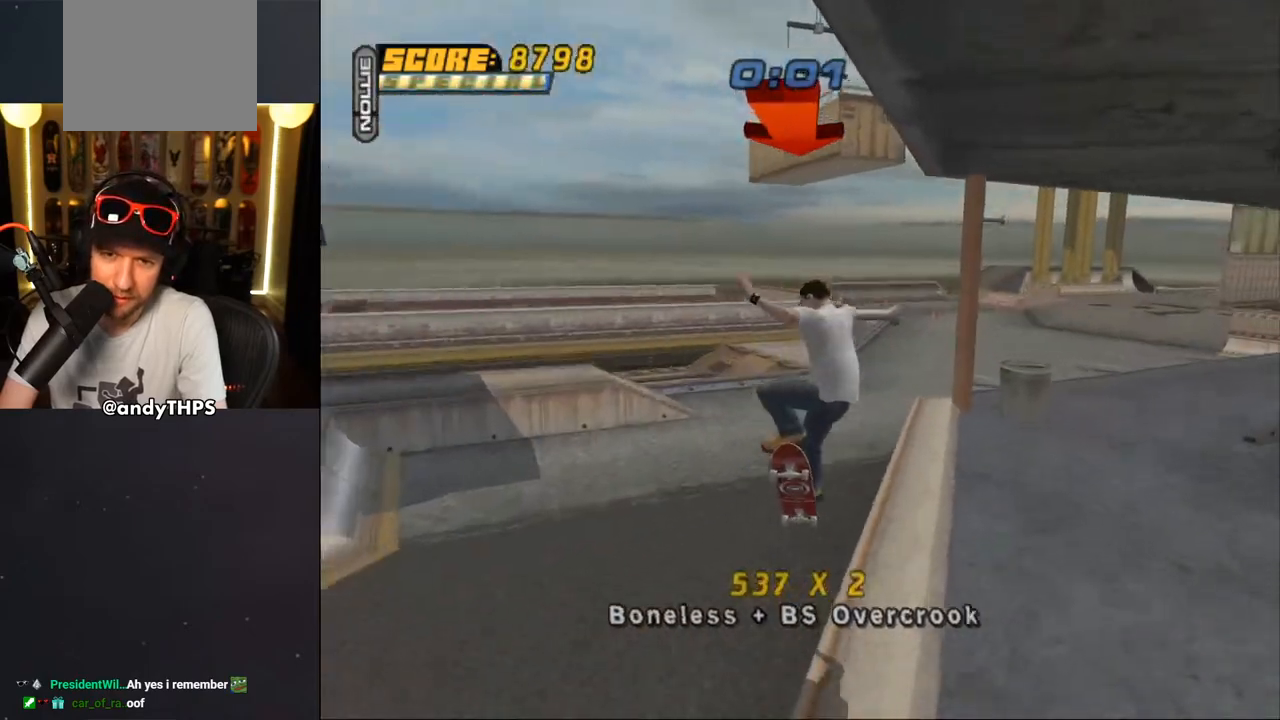
{"buttons": ["CROSS", "L2"], "left_stick": "center", "right_stick": "center", "events": [[50, "DPAD_UP", "down"], [117, "DPAD_UP", "up"], [183, "DPAD_UP", "down"], [267, "DPAD_UP", "up"], [283, "DPAD_UP", "down"], [333, "DPAD_UP", "up"], [367, "CROSS", "down"], [367, "TRIANGLE", "up"], [383, "DPAD_LEFT", "down"], [400, "DPAD_UP", "down"], [417, "CROSS", "up"], [417, "L2", "down"], [483, "CROSS", "down"], [500, "DPAD_LEFT", "up"], [500, "DPAD_UP", "up"]]}
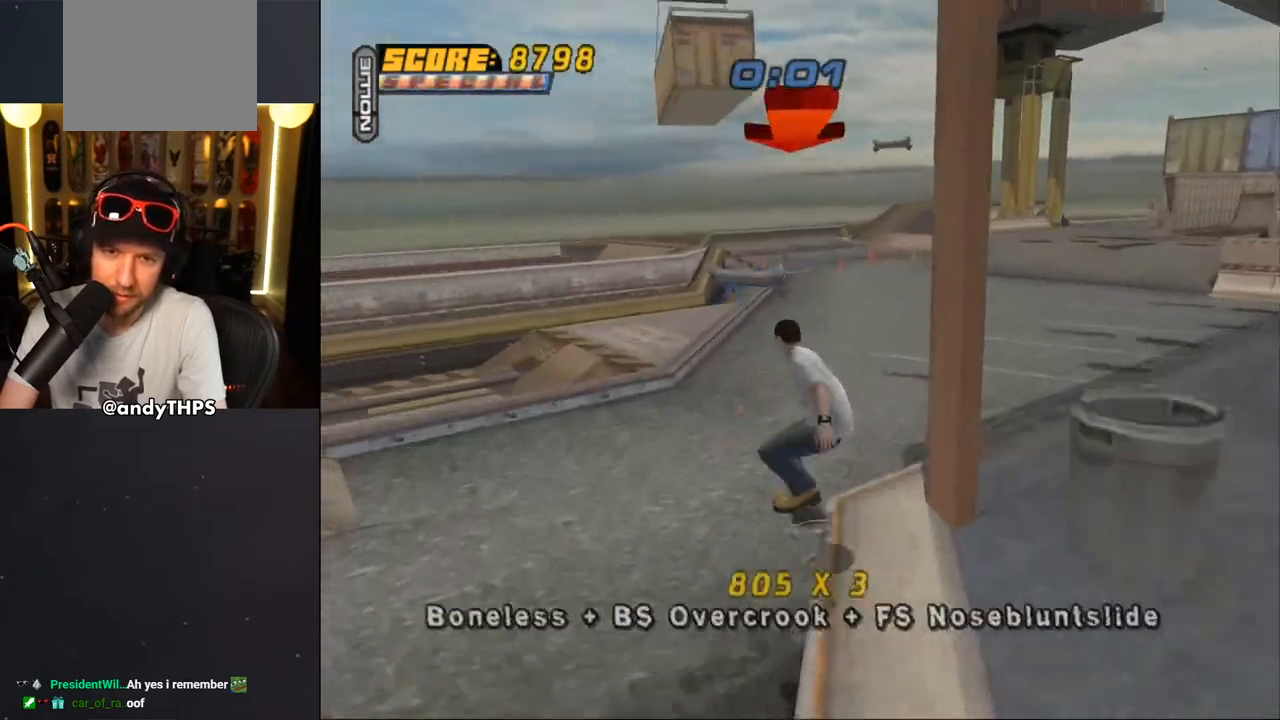
{"buttons": ["TRIANGLE"], "left_stick": "center", "right_stick": "center", "events": [[17, "L2", "up"], [317, "R1", "down"], [383, "CROSS", "up"], [417, "R1", "up"], [417, "TRIANGLE", "down"]]}
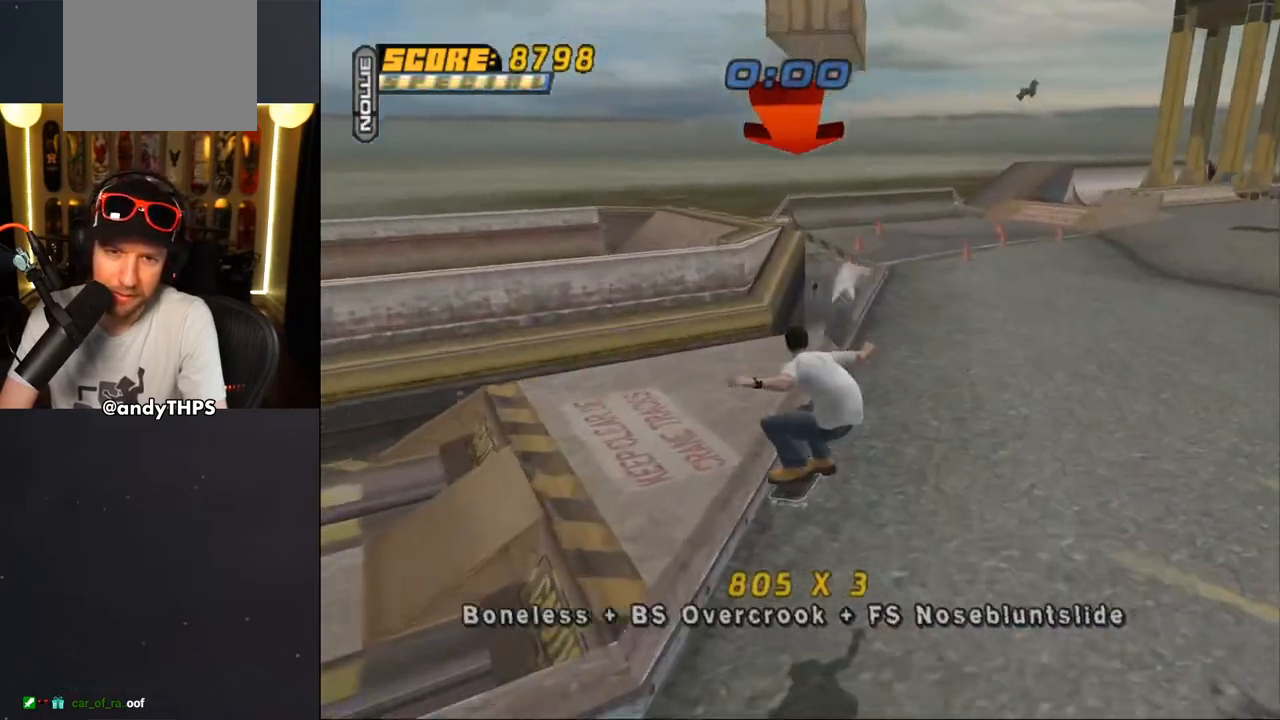
{"buttons": [], "left_stick": "center", "right_stick": "center", "events": [[67, "CROSS", "down"], [250, "CROSS", "up"], [417, "TRIANGLE", "up"], [433, "CROSS", "down"], [450, "CROSS", "up"]]}
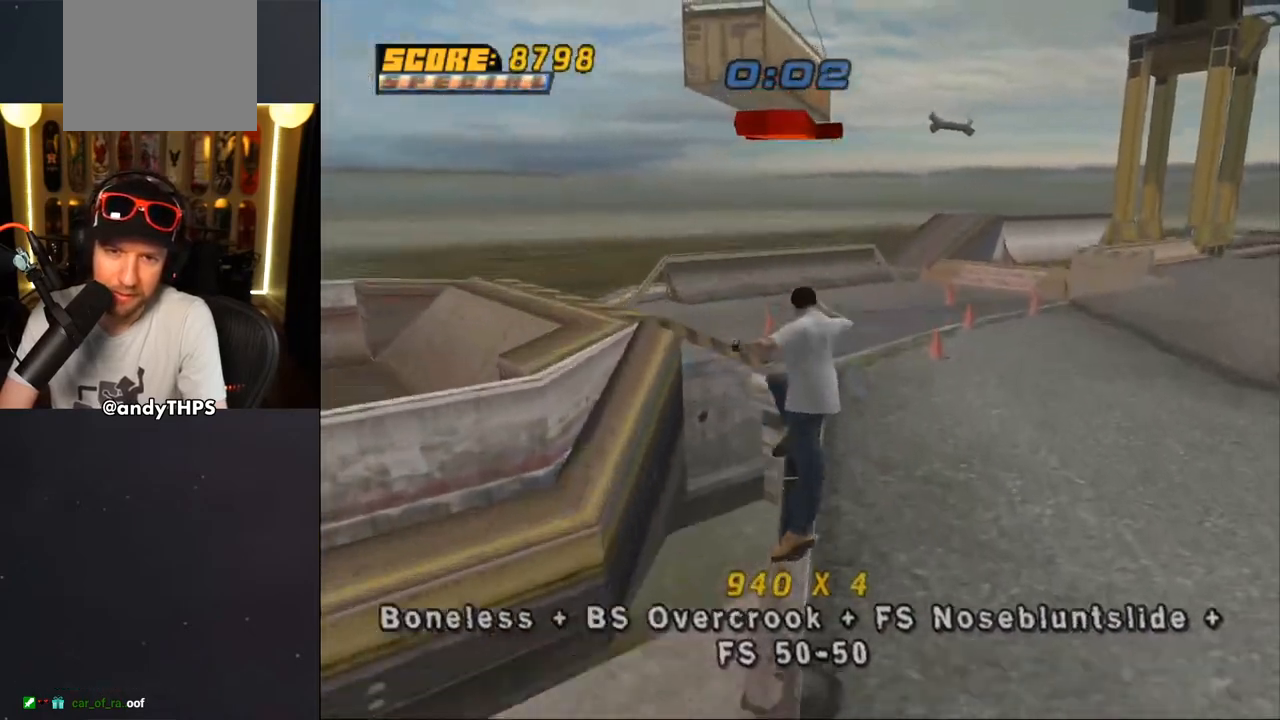
{"buttons": ["CROSS"], "left_stick": "center", "right_stick": "center", "events": [[350, "CROSS", "down"]]}
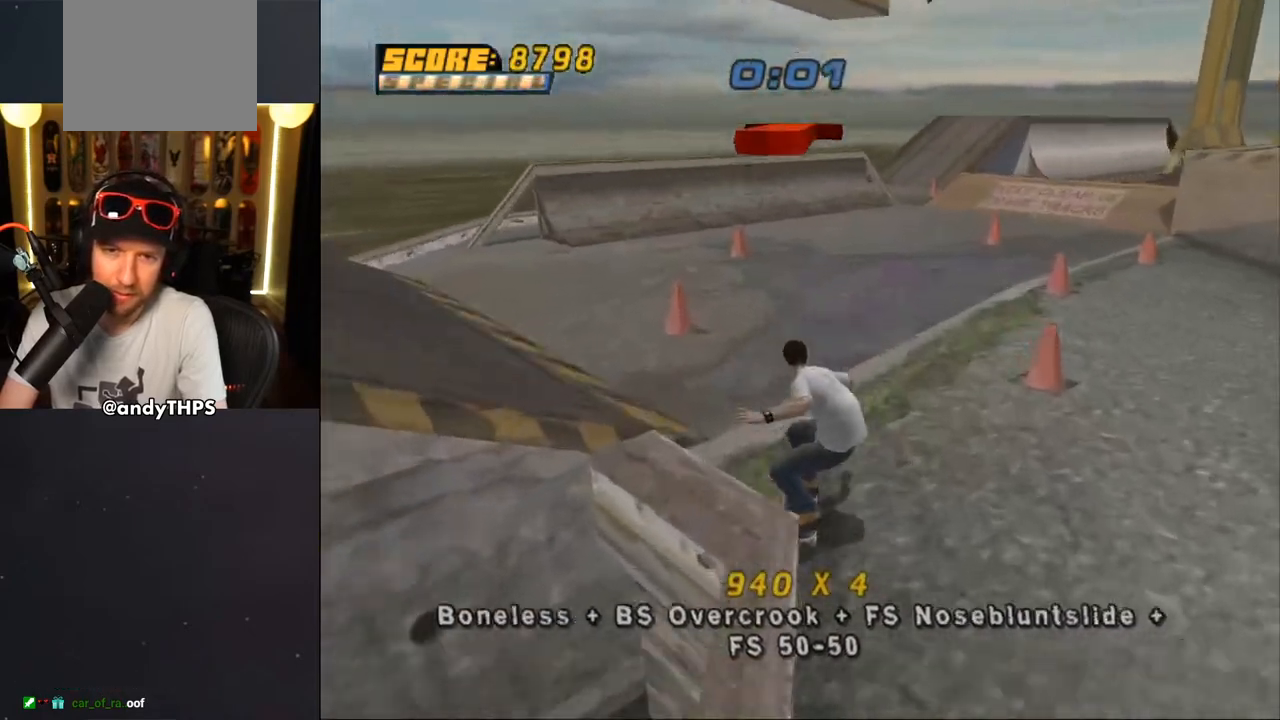
{"buttons": ["CROSS", "SQUARE"], "left_stick": "center", "right_stick": "center", "events": [[100, "SQUARE", "down"], [333, "DPAD_RIGHT", "down"], [433, "DPAD_RIGHT", "up"]]}
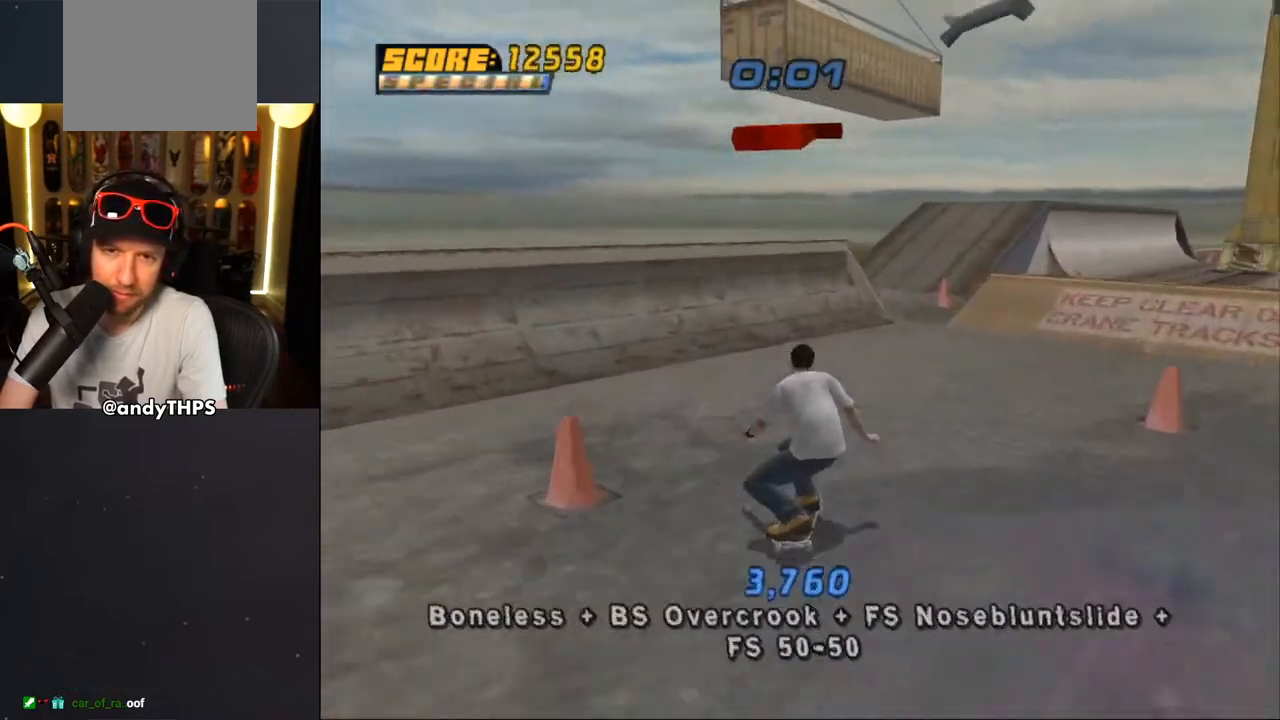
{"buttons": ["CROSS", "DPAD_UP"], "left_stick": "center", "right_stick": "center", "events": [[233, "DPAD_LEFT", "down"], [267, "DPAD_UP", "down"], [367, "SQUARE", "up"], [433, "DPAD_UP", "up"], [450, "DPAD_LEFT", "up"], [500, "DPAD_UP", "down"]]}
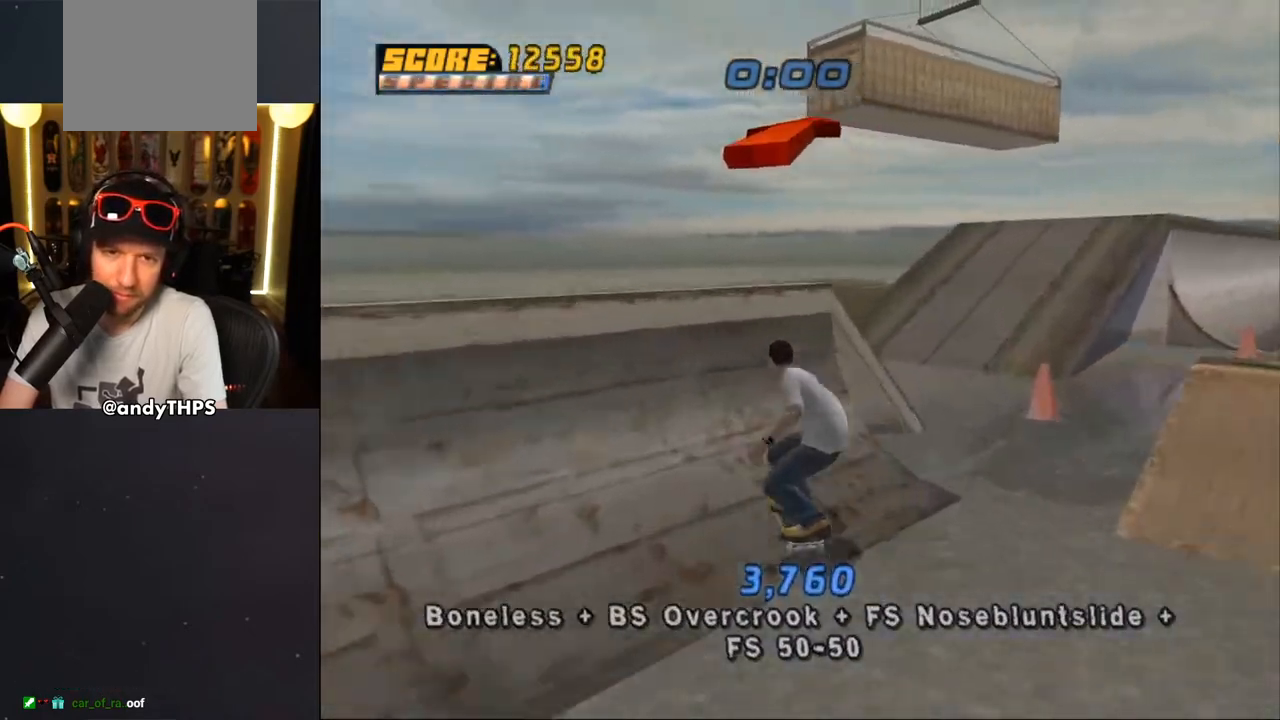
{"buttons": ["CIRCLE", "R1", "DPAD_RIGHT"], "left_stick": "center", "right_stick": "center", "events": [[67, "DPAD_UP", "up"], [117, "DPAD_UP", "down"], [150, "CROSS", "up"], [183, "DPAD_UP", "up"], [250, "DPAD_RIGHT", "down"], [250, "R1", "down"], [283, "CIRCLE", "down"], [283, "DPAD_UP", "down"], [333, "DPAD_UP", "up"]]}
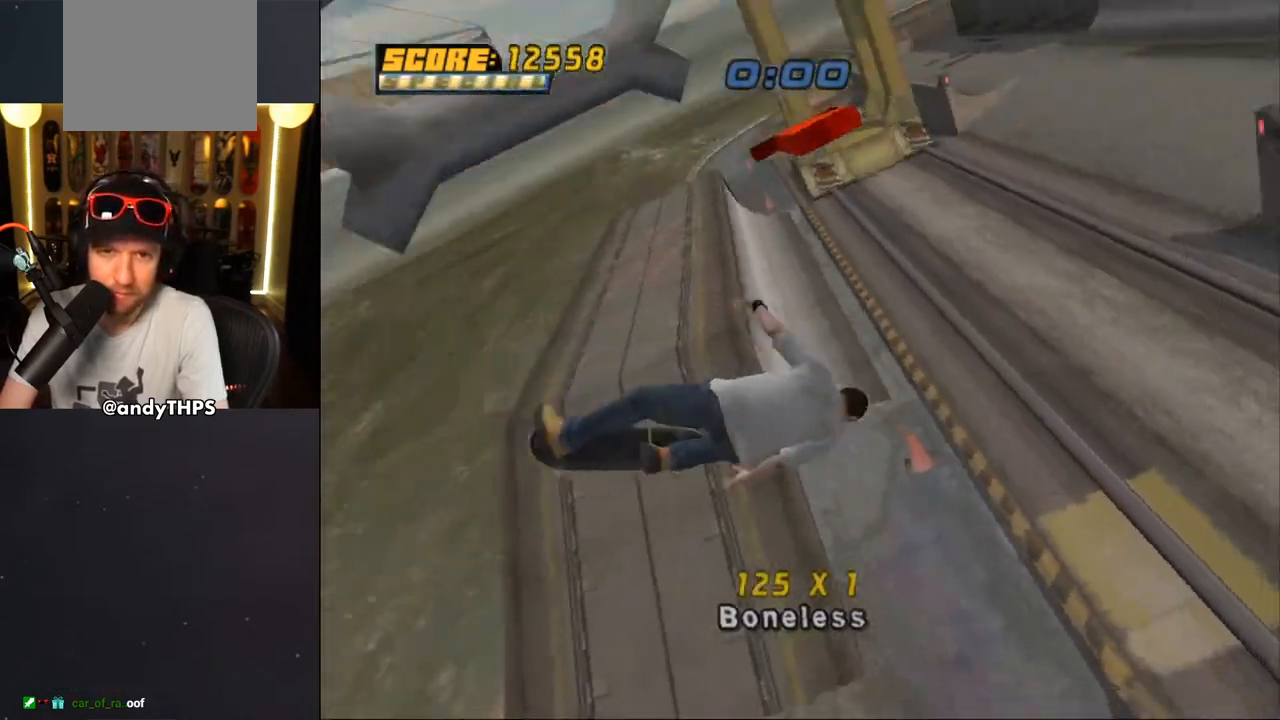
{"buttons": ["CIRCLE", "R1", "DPAD_RIGHT"], "left_stick": "center", "right_stick": "center", "events": []}
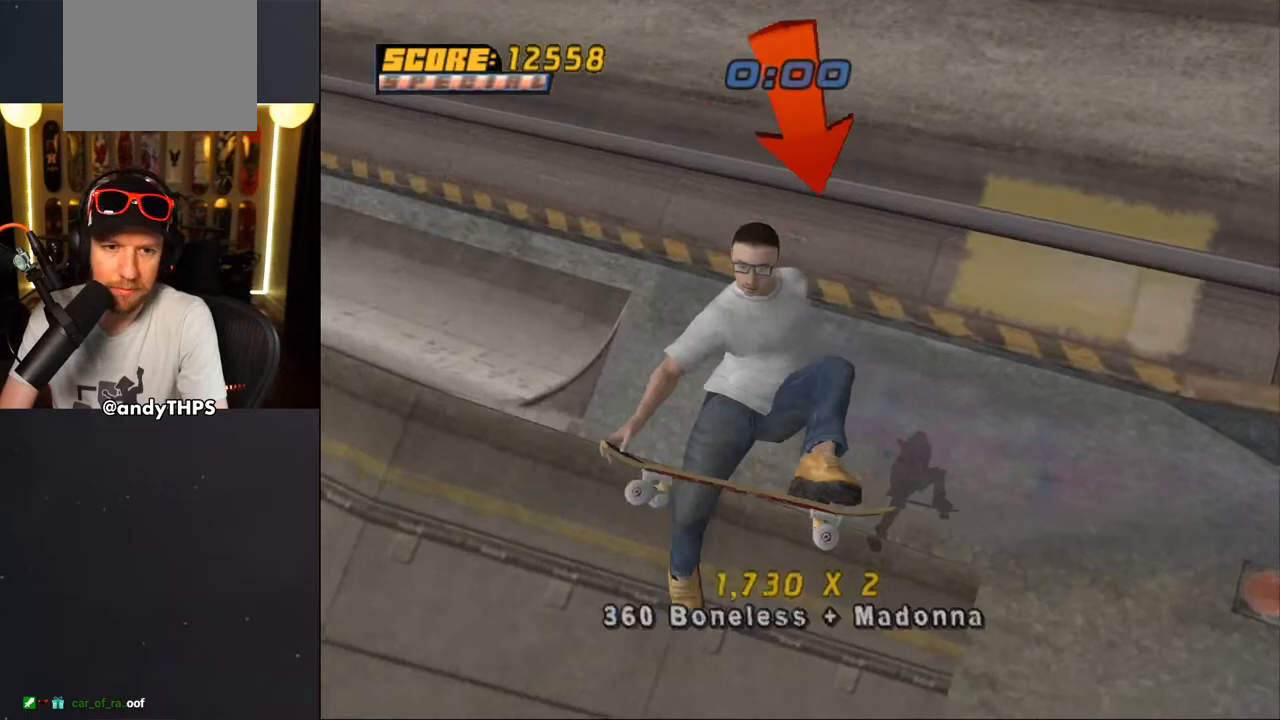
{"buttons": ["TRIANGLE", "R1"], "left_stick": "center", "right_stick": "center", "events": [[50, "CIRCLE", "up"], [100, "DPAD_RIGHT", "up"], [117, "TRIANGLE", "down"]]}
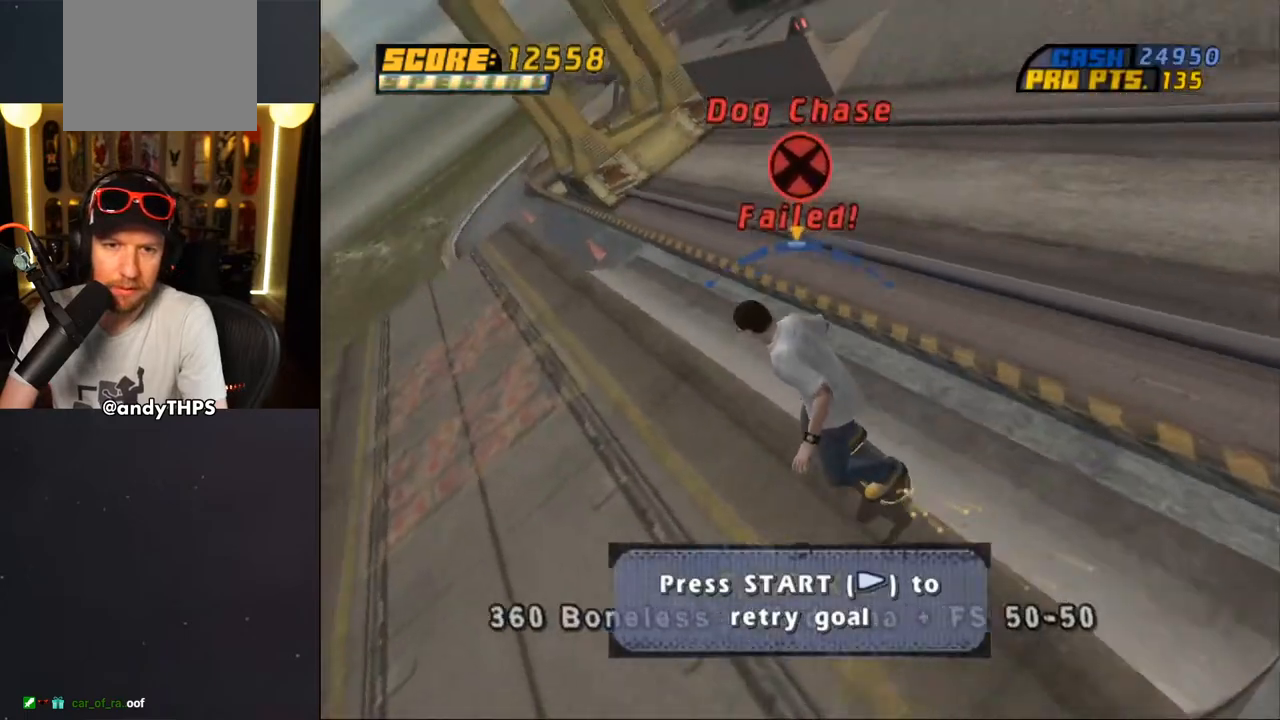
{"buttons": [], "left_stick": "center", "right_stick": "center", "events": [[50, "TRIANGLE", "up"], [67, "CROSS", "down"], [67, "DPAD_RIGHT", "down"], [67, "R1", "up"], [200, "R2", "down"], [350, "R2", "up"], [467, "DPAD_RIGHT", "up"], [500, "CROSS", "up"]]}
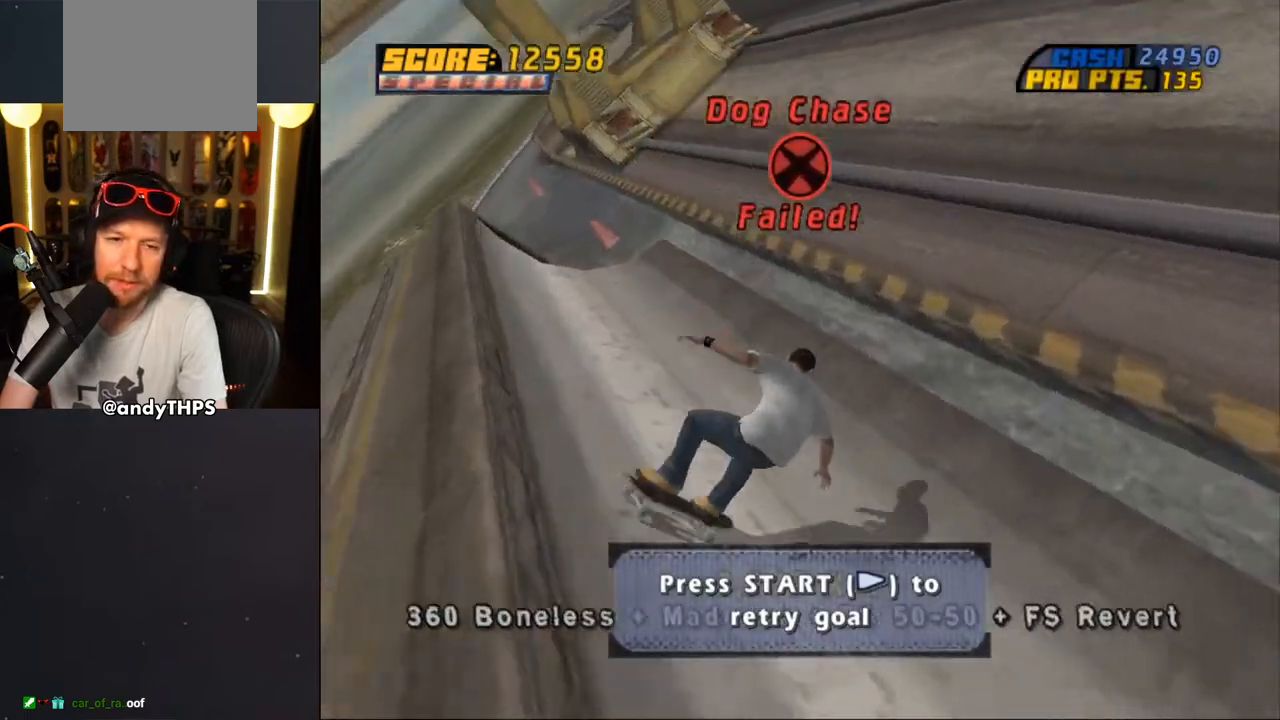
{"buttons": [], "left_stick": "center", "right_stick": "center", "events": [[317, "DPAD_UP", "down"], [383, "DPAD_UP", "up"]]}
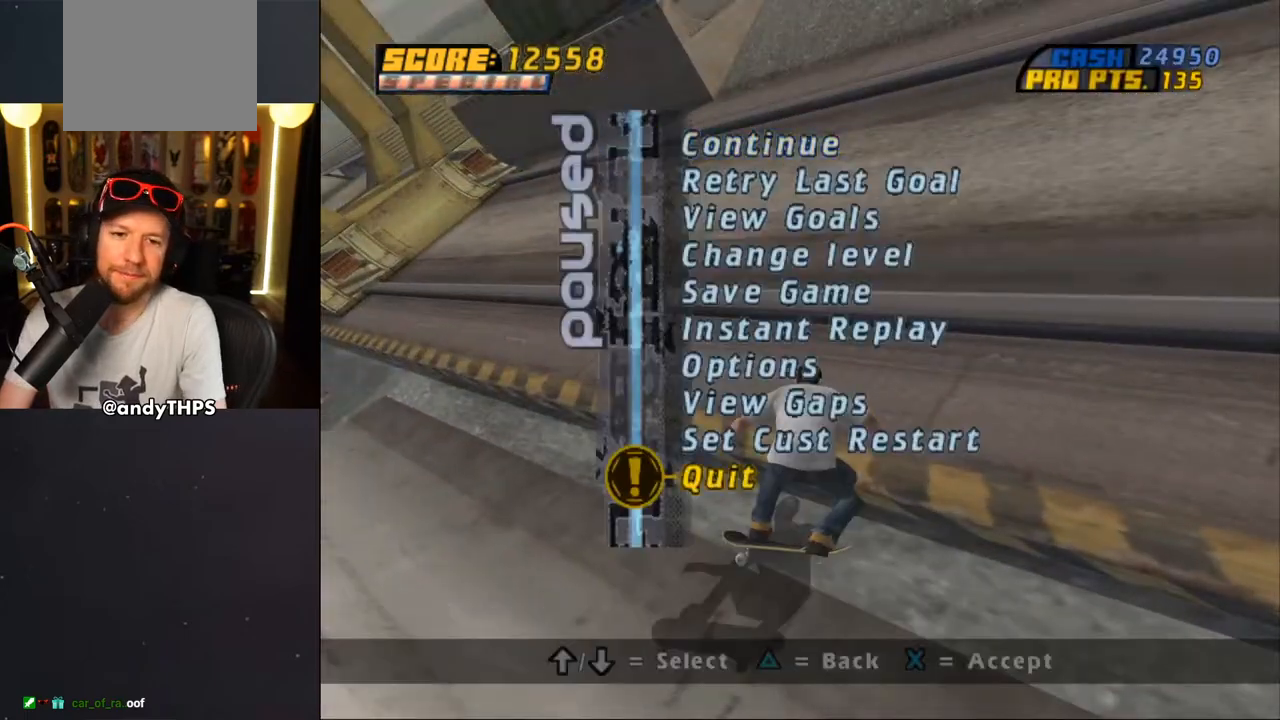
{"buttons": ["DPAD_UP"], "left_stick": "center", "right_stick": "center", "events": [[17, "CROSS", "down"], [117, "CROSS", "up"], [483, "DPAD_UP", "down"]]}
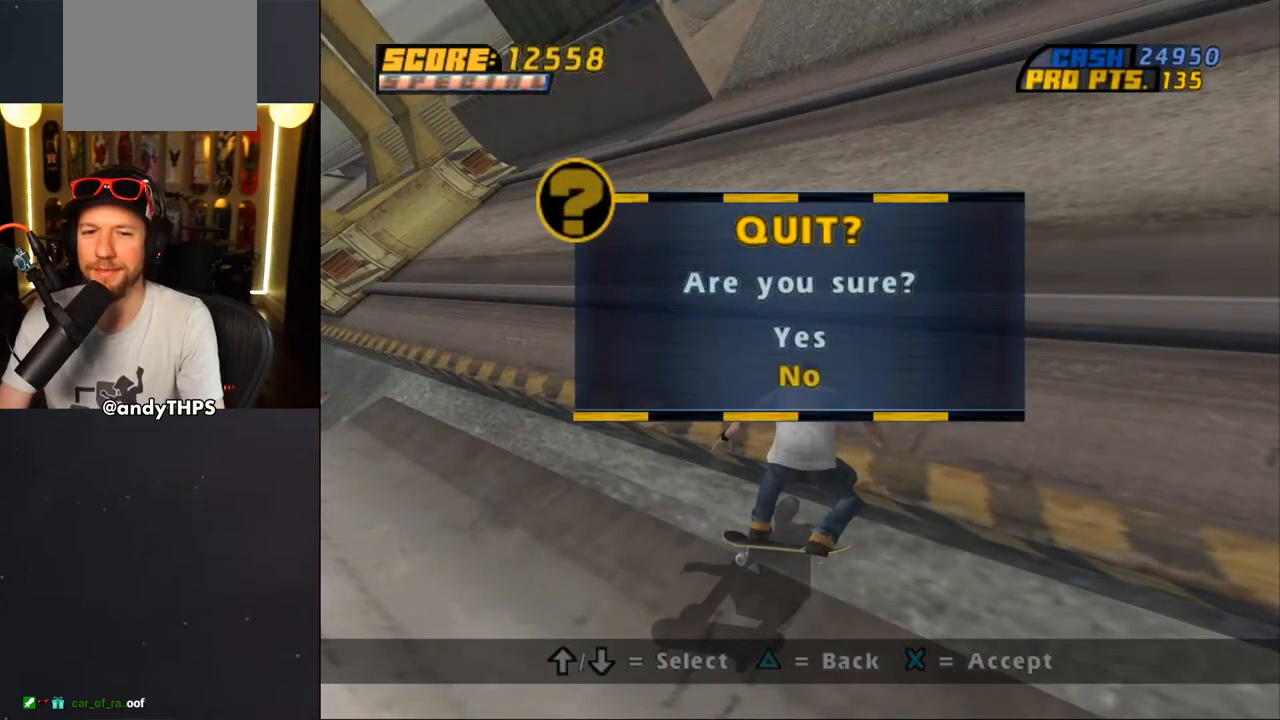
{"buttons": [], "left_stick": "center", "right_stick": "center", "events": [[50, "DPAD_UP", "up"], [100, "CROSS", "down"], [183, "CROSS", "up"]]}
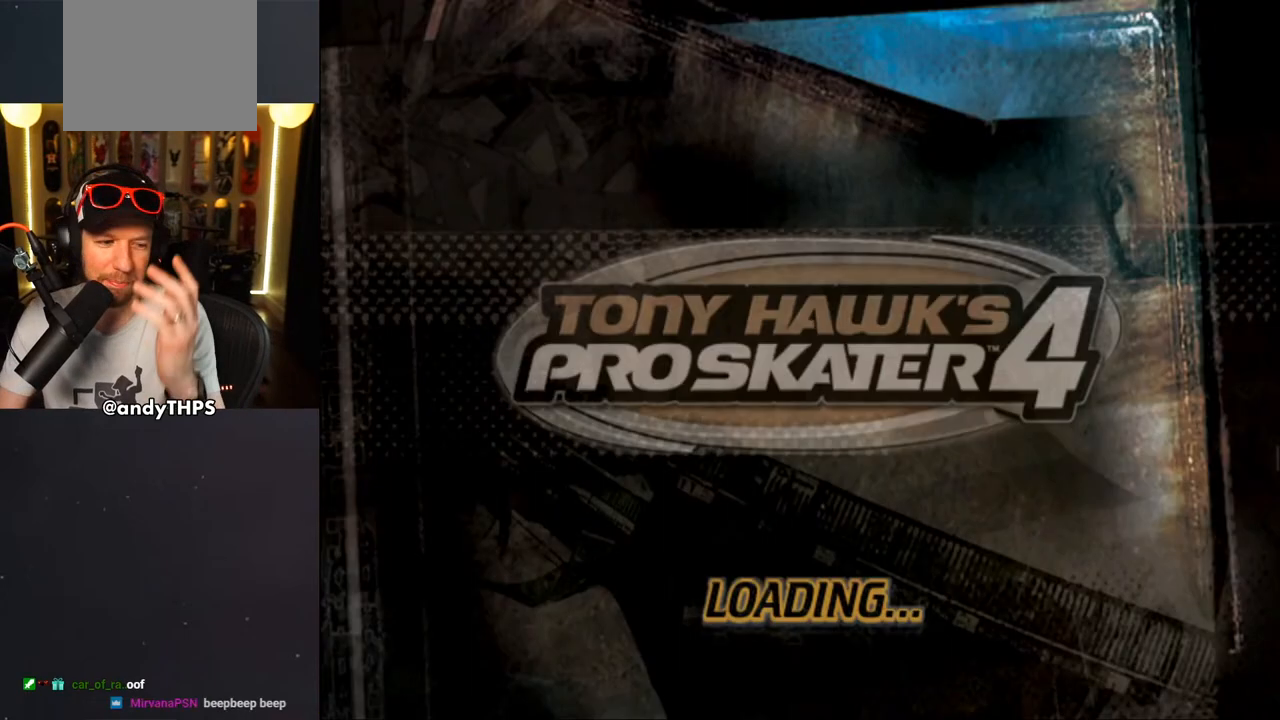
{"buttons": [], "left_stick": "center", "right_stick": "center", "events": []}
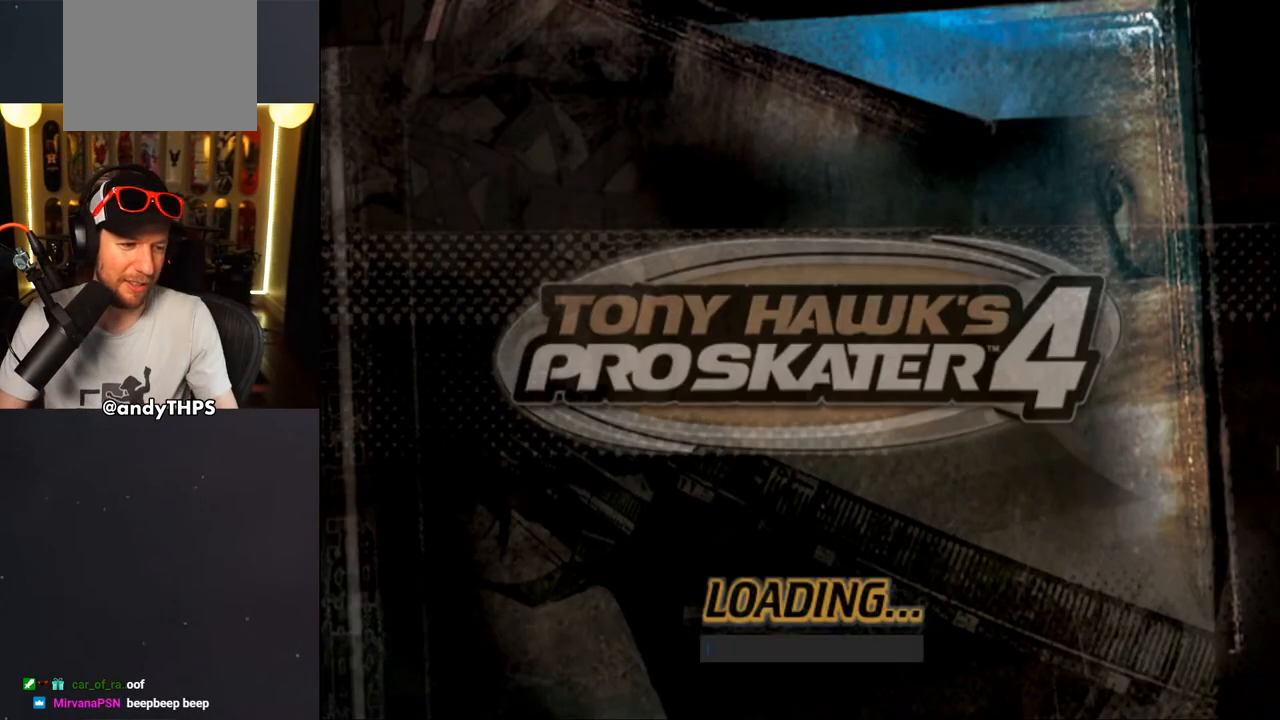
{"buttons": [], "left_stick": "center", "right_stick": "center", "events": []}
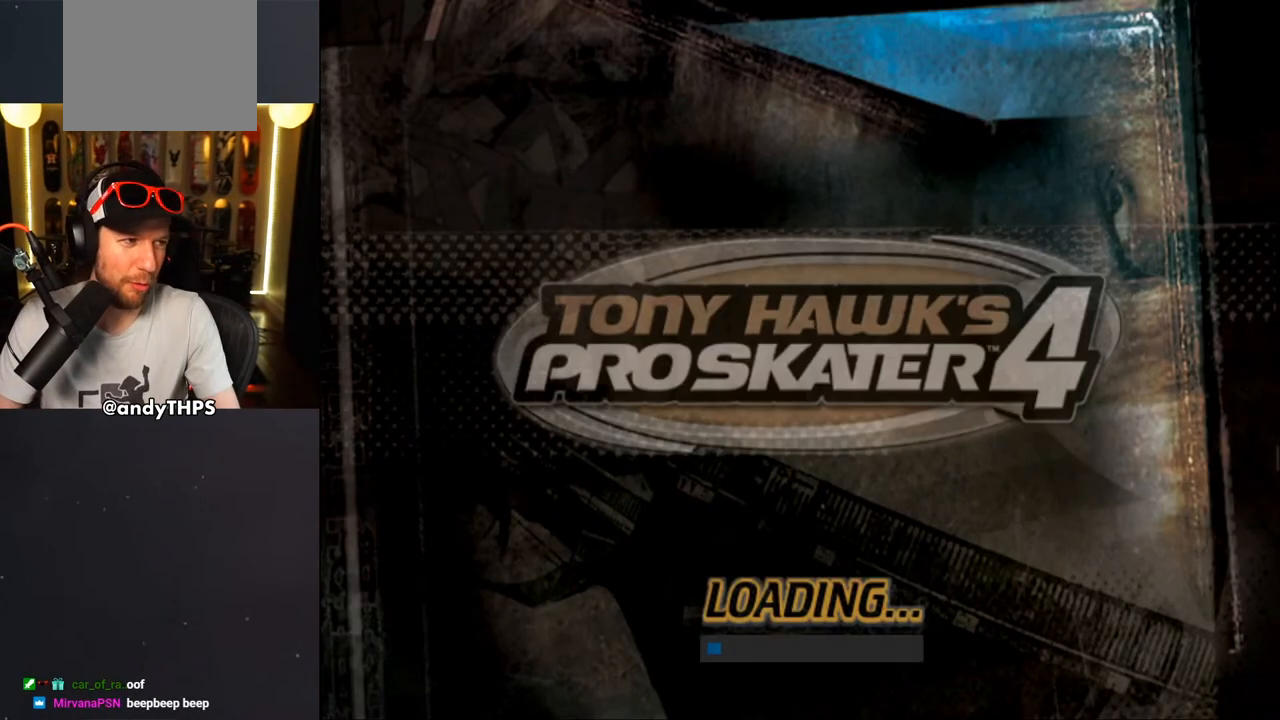
{"buttons": [], "left_stick": "center", "right_stick": "center", "events": []}
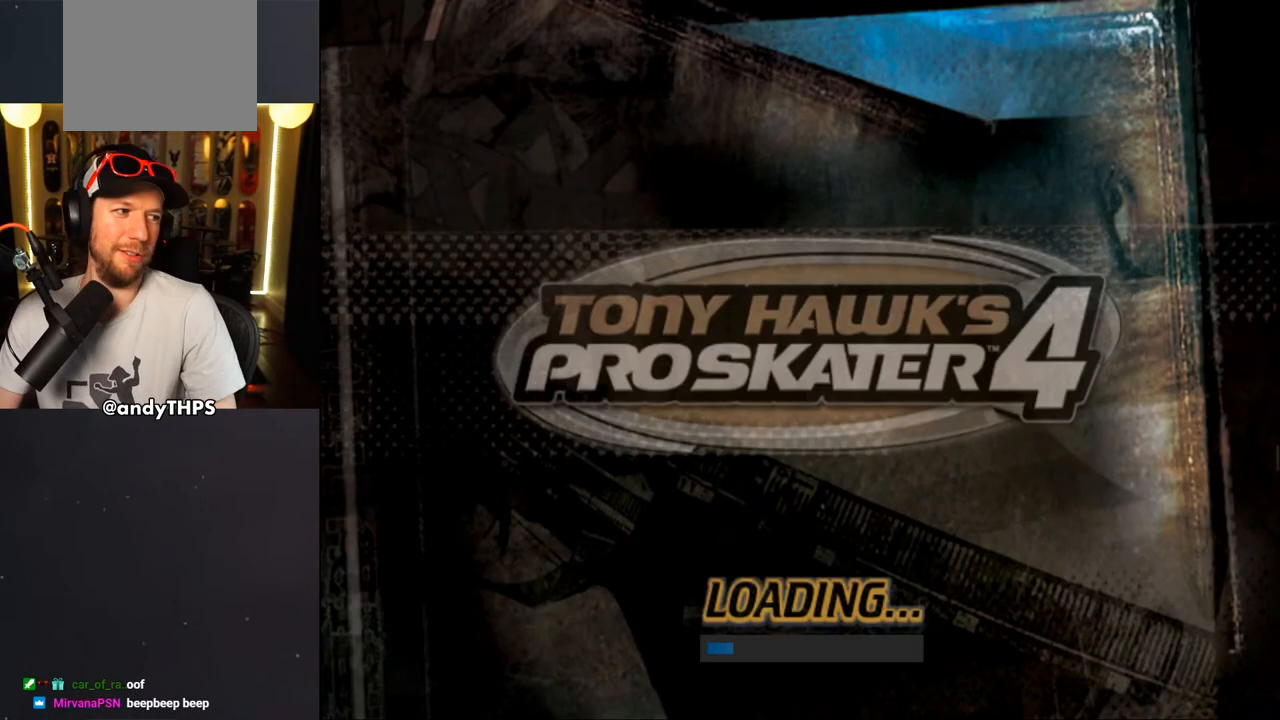
{"buttons": [], "left_stick": "center", "right_stick": "center", "events": []}
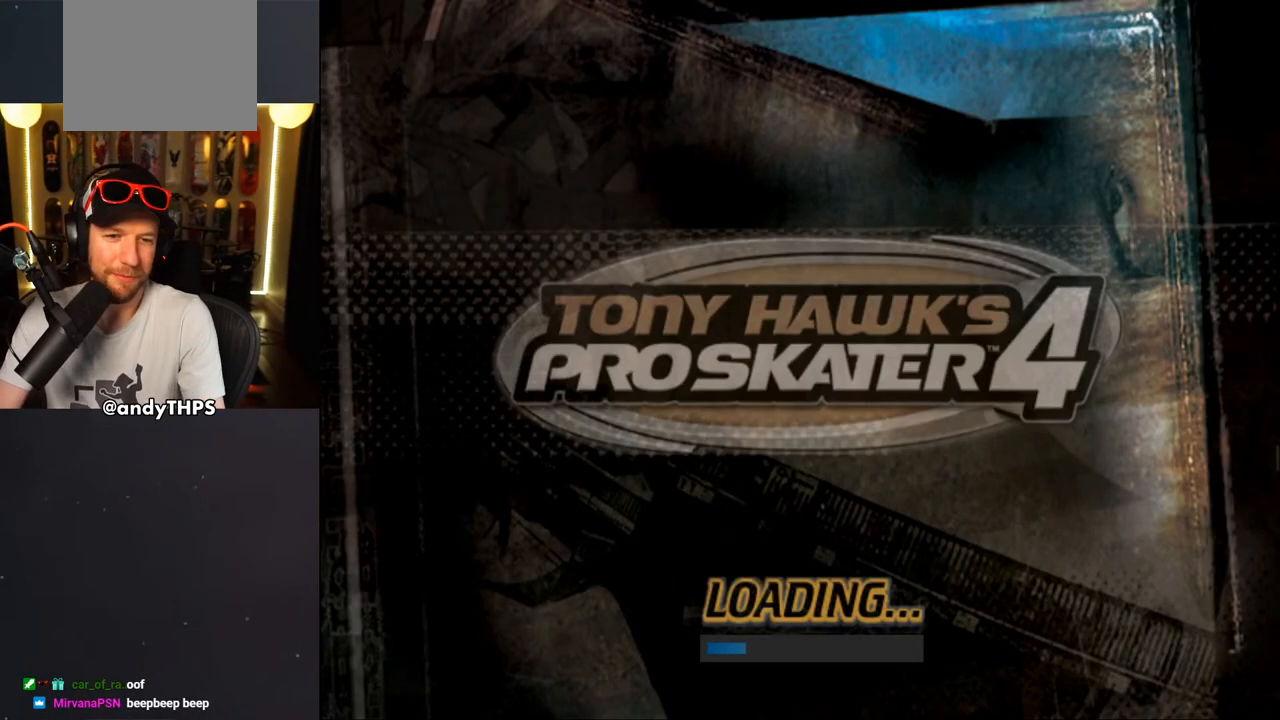
{"buttons": [], "left_stick": "center", "right_stick": "center", "events": []}
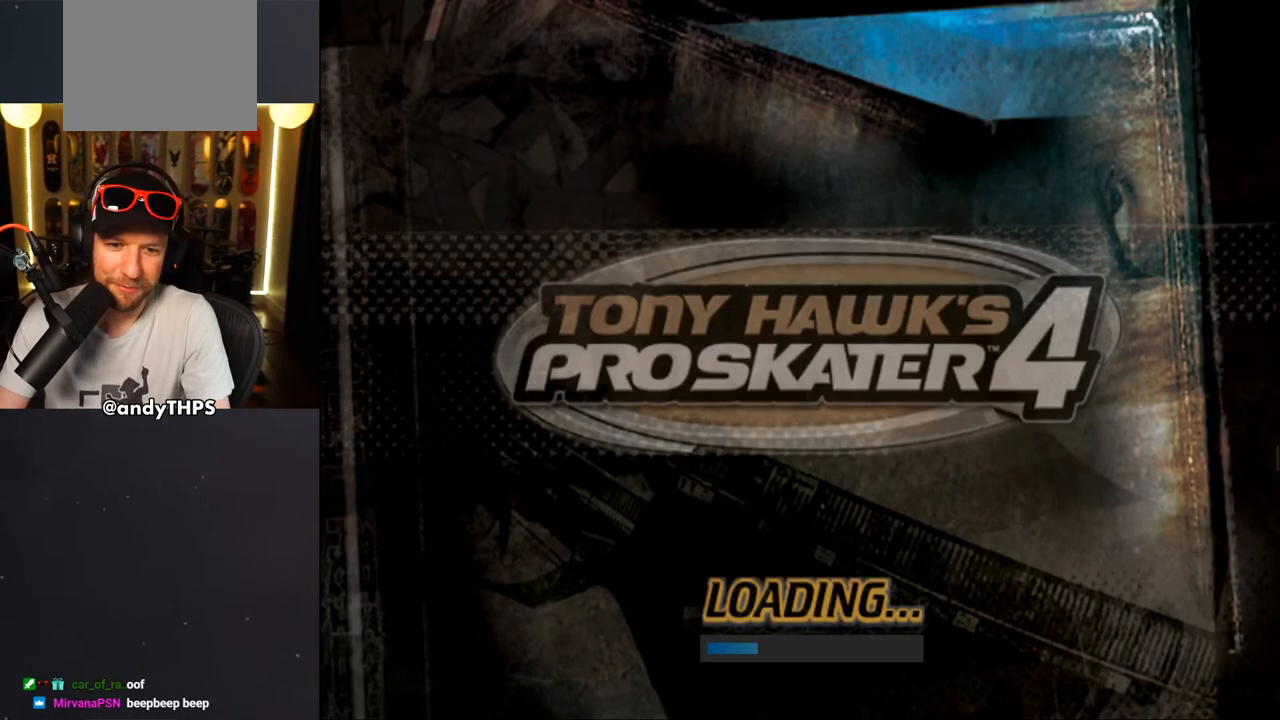
{"buttons": [], "left_stick": "center", "right_stick": "center", "events": []}
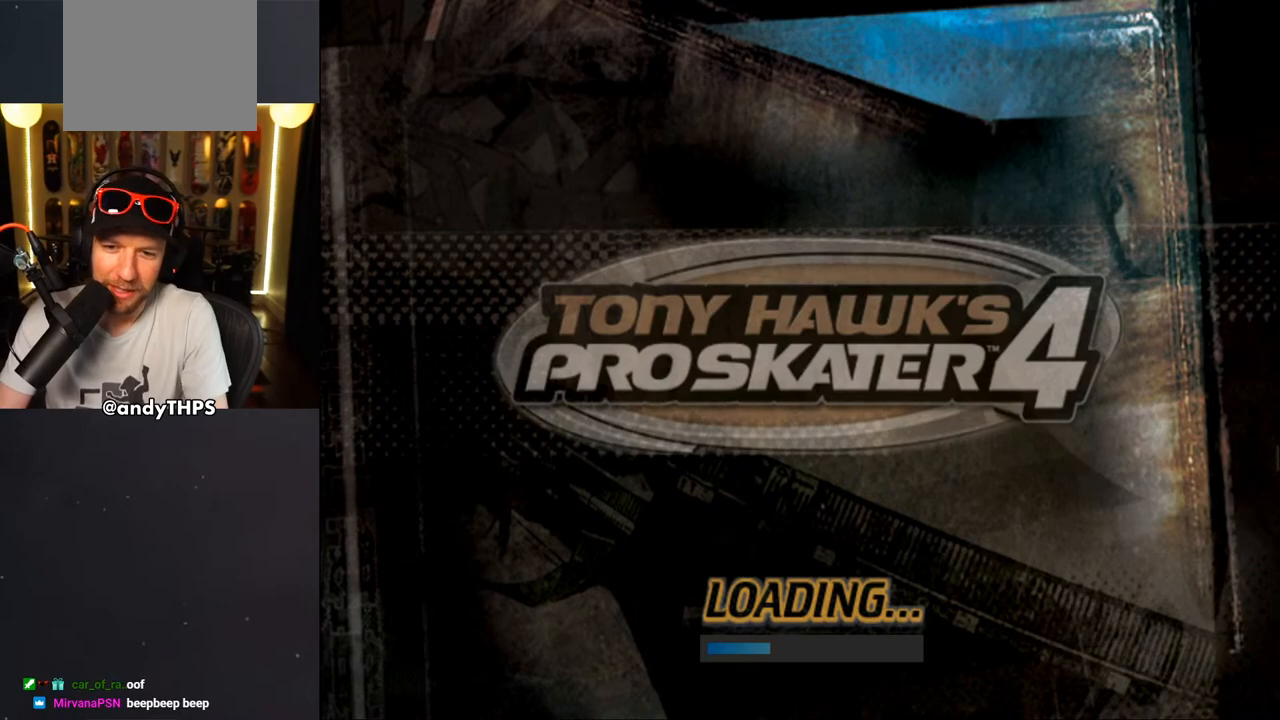
{"buttons": [], "left_stick": "center", "right_stick": "center", "events": []}
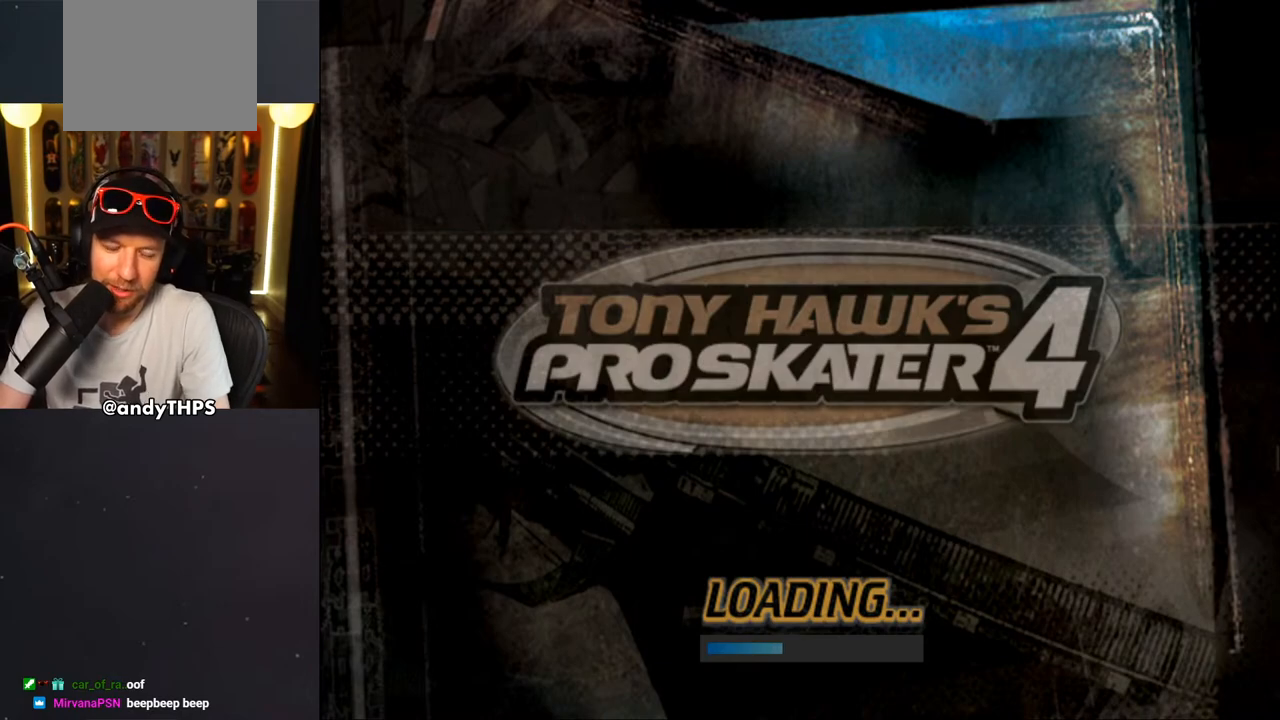
{"buttons": [], "left_stick": "center", "right_stick": "center", "events": []}
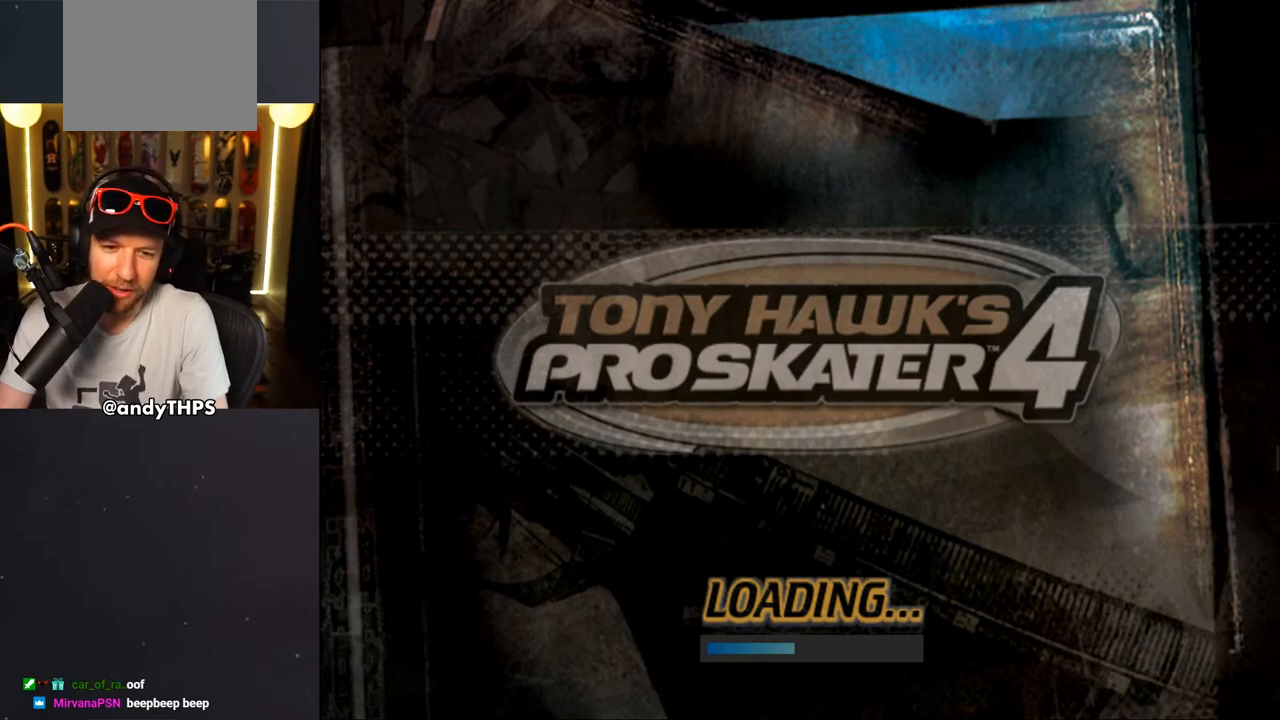
{"buttons": [], "left_stick": "center", "right_stick": "center", "events": []}
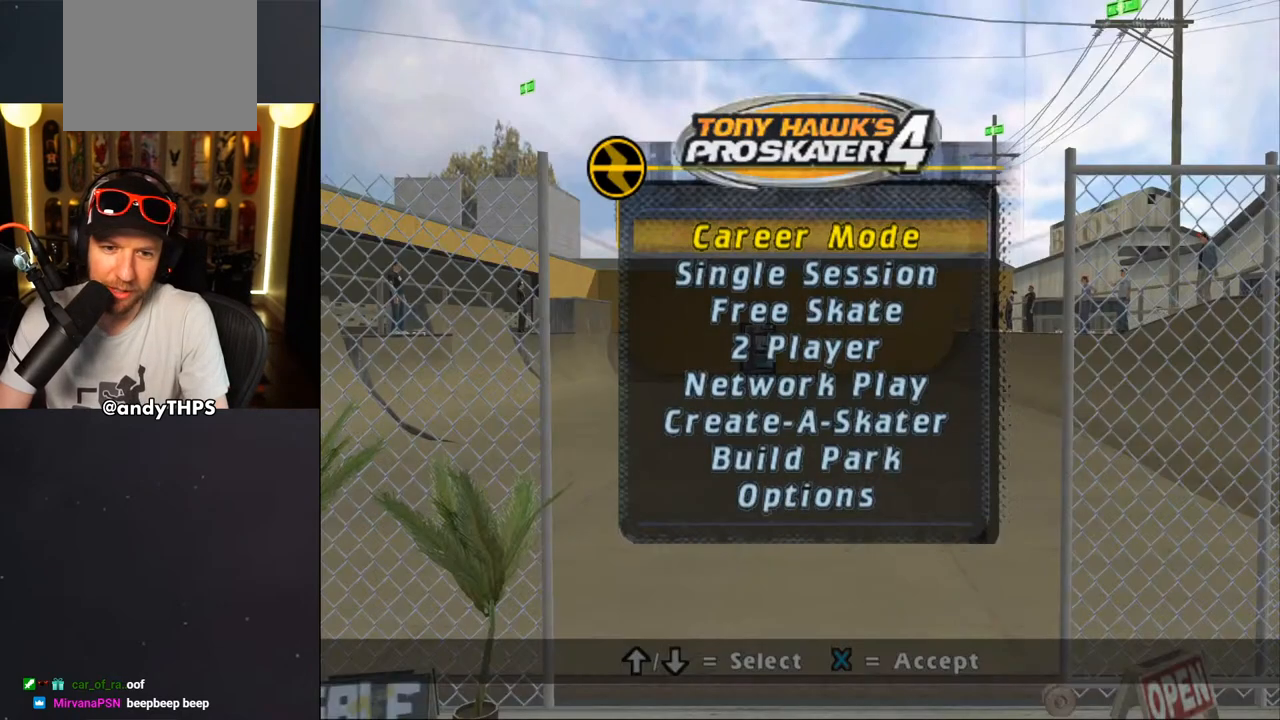
{"buttons": [], "left_stick": "center", "right_stick": "center", "events": [[383, "DPAD_DOWN", "down"], [467, "DPAD_DOWN", "up"]]}